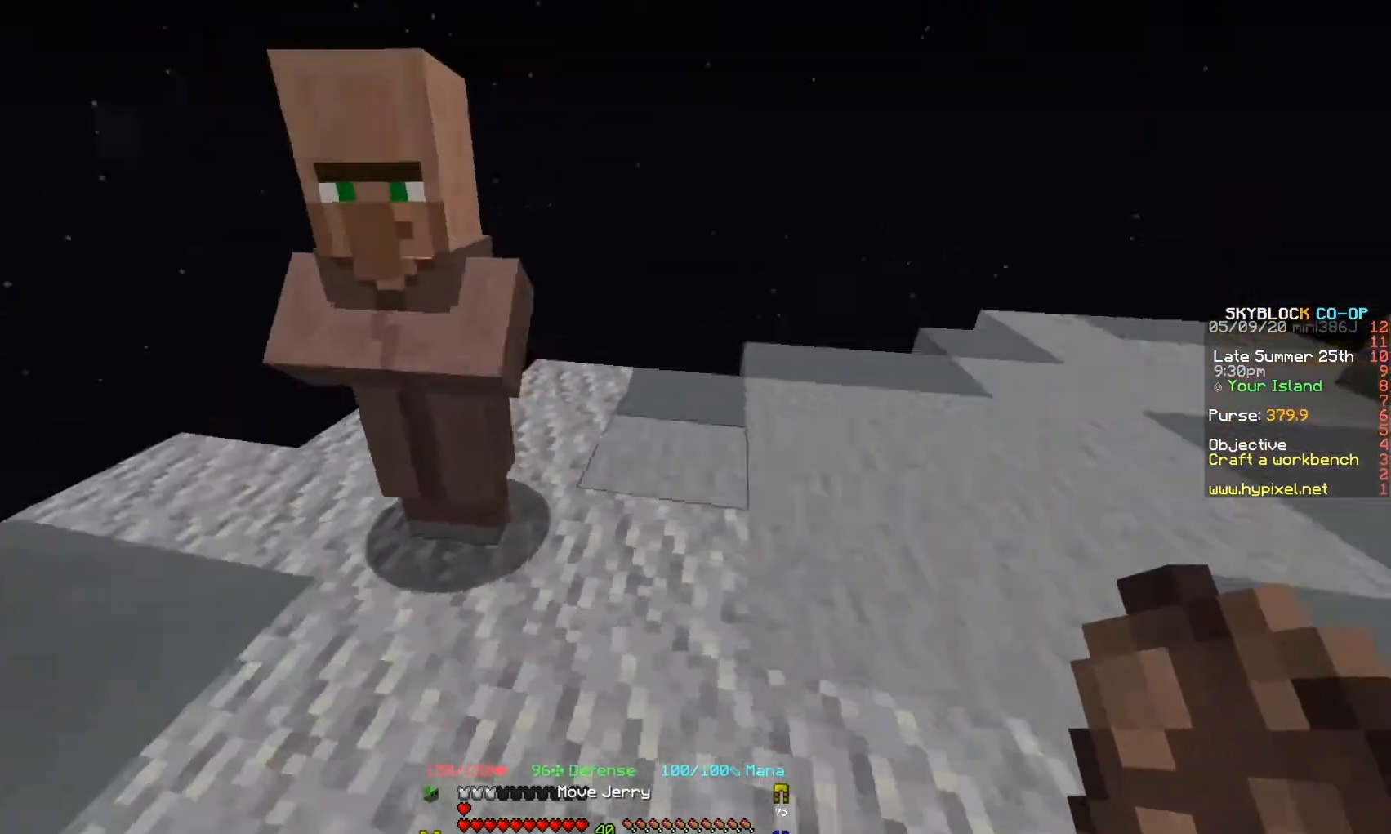
Gameplay with keyboard; each line is a JSON object with the keys held at the frame after it. "events" lists presses ("down") and releases ("up") of "a", "d", "s" and "w" between this image and that frame as [ms after this image, input, new state], when the widget could be followed in between. No other keys are recorded. Mouse input is not recorded.
{"keys": [], "events": [[33, "d", "up"]]}
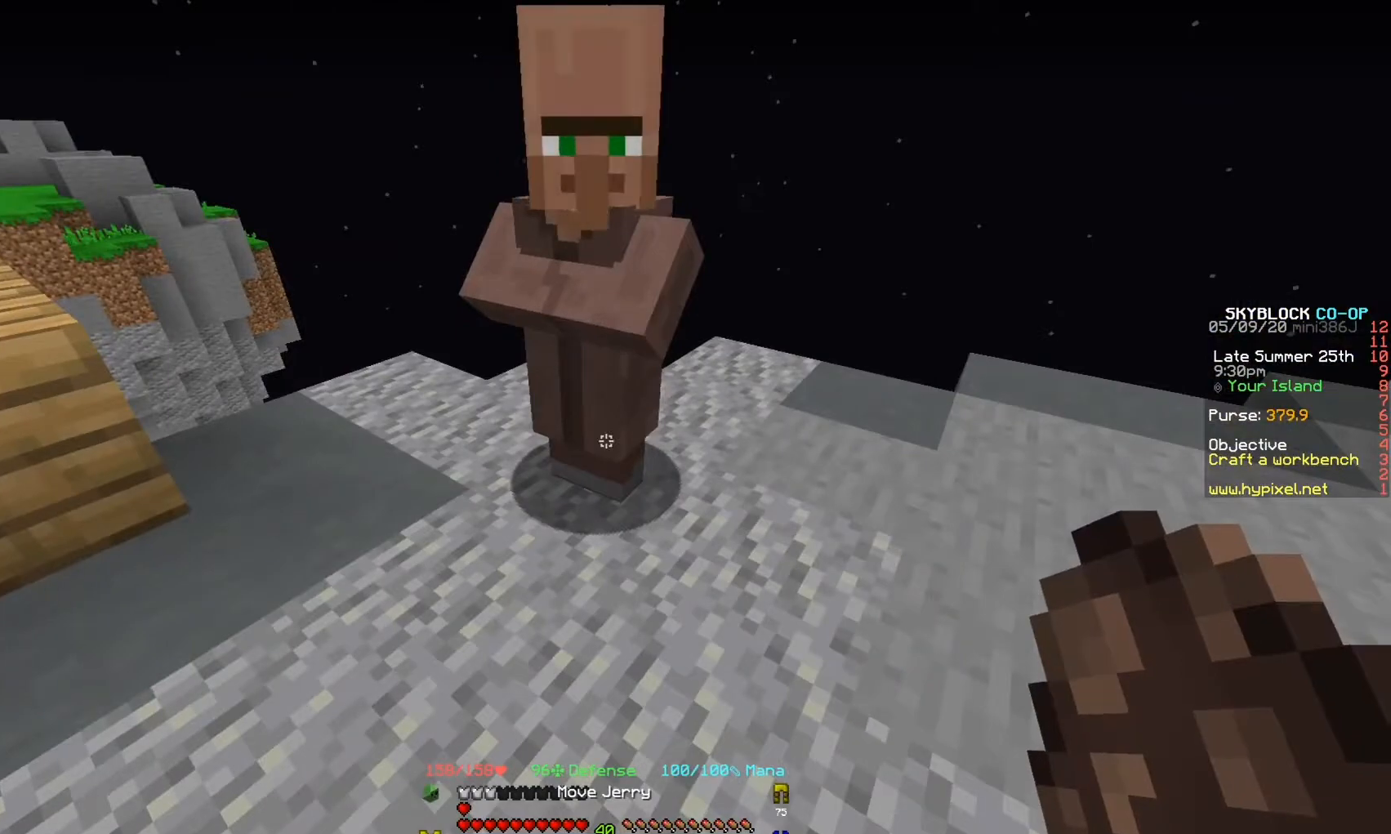
{"keys": [], "events": [[67, "d", "down"], [300, "d", "up"]]}
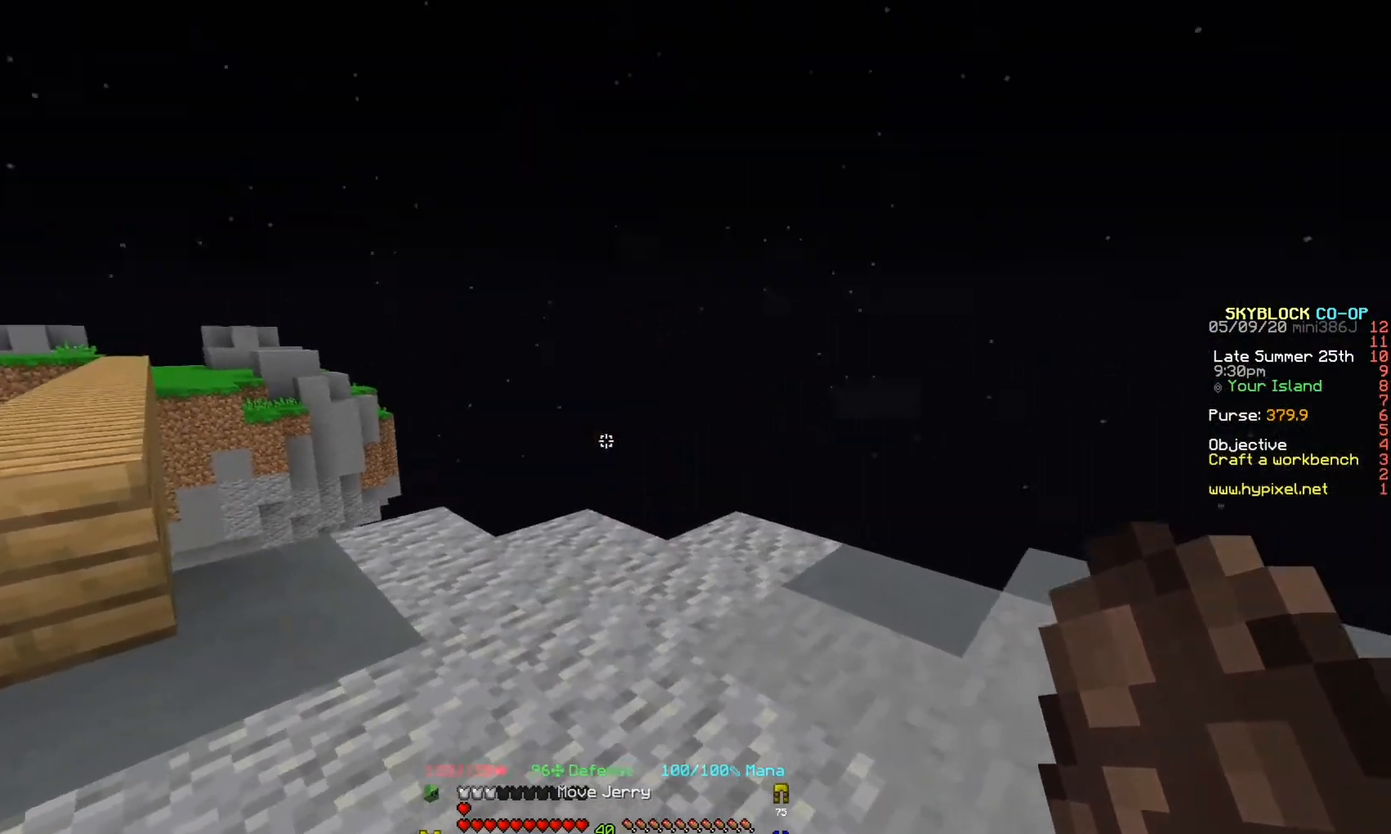
{"keys": [], "events": []}
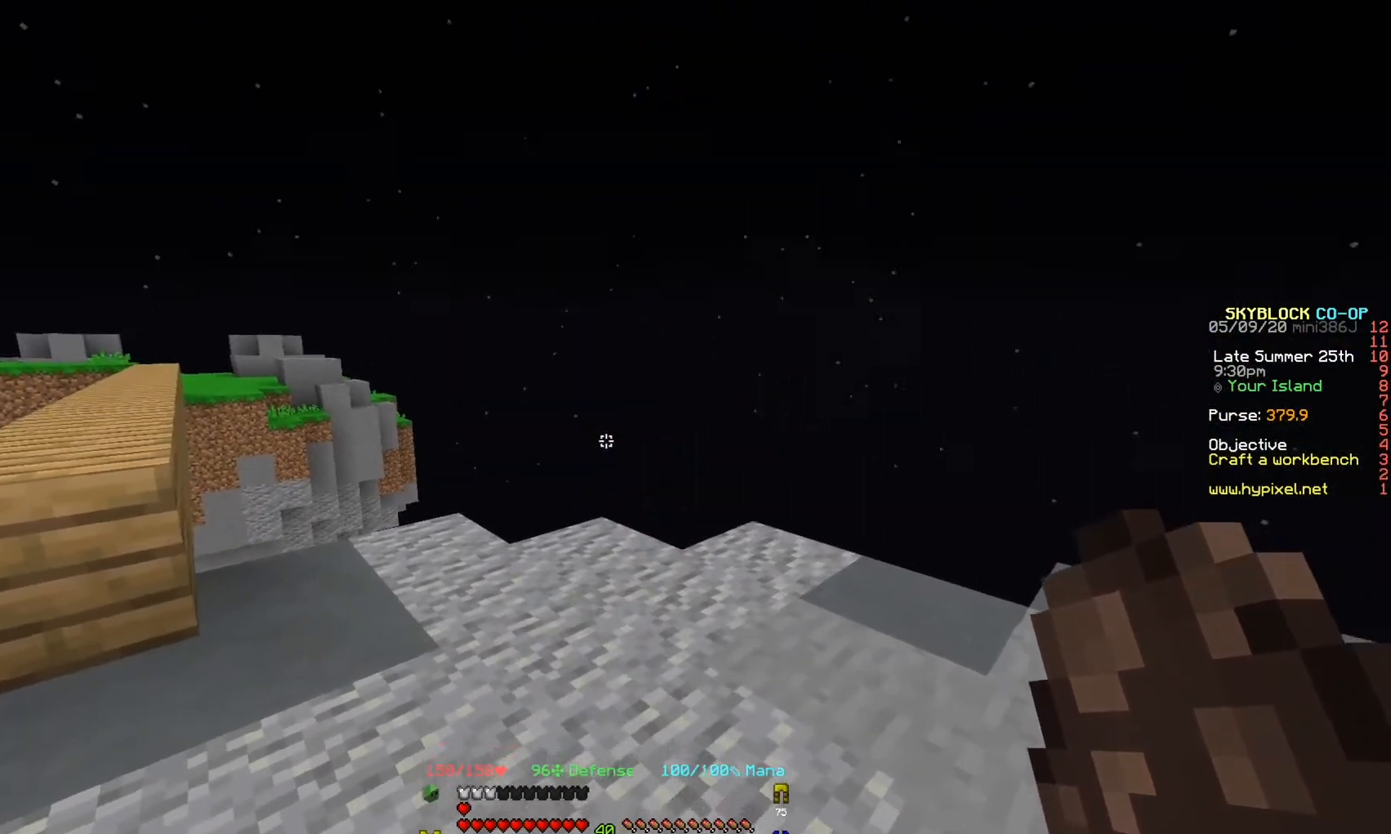
{"keys": [], "events": []}
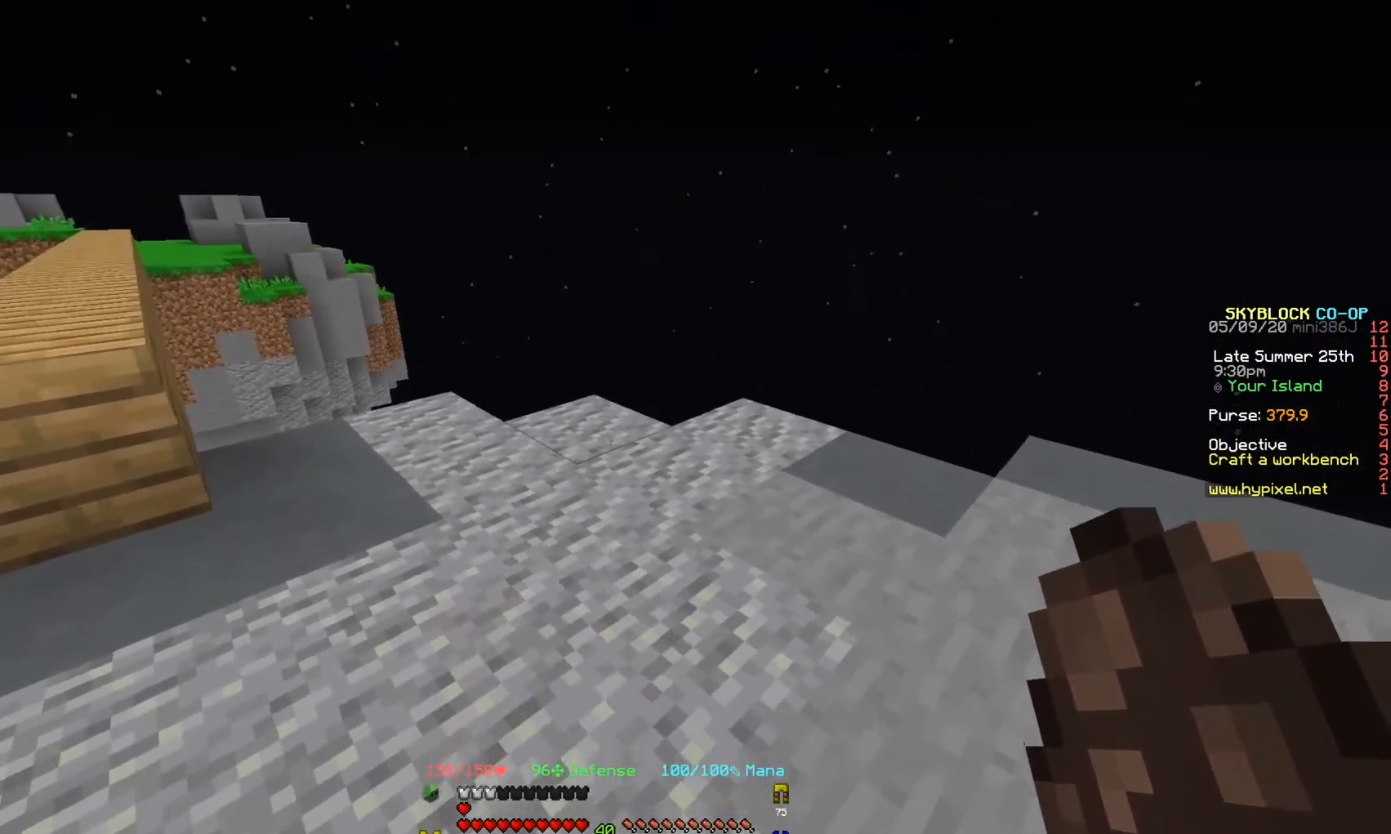
{"keys": [], "events": [[67, "w", "down"], [233, "w", "up"]]}
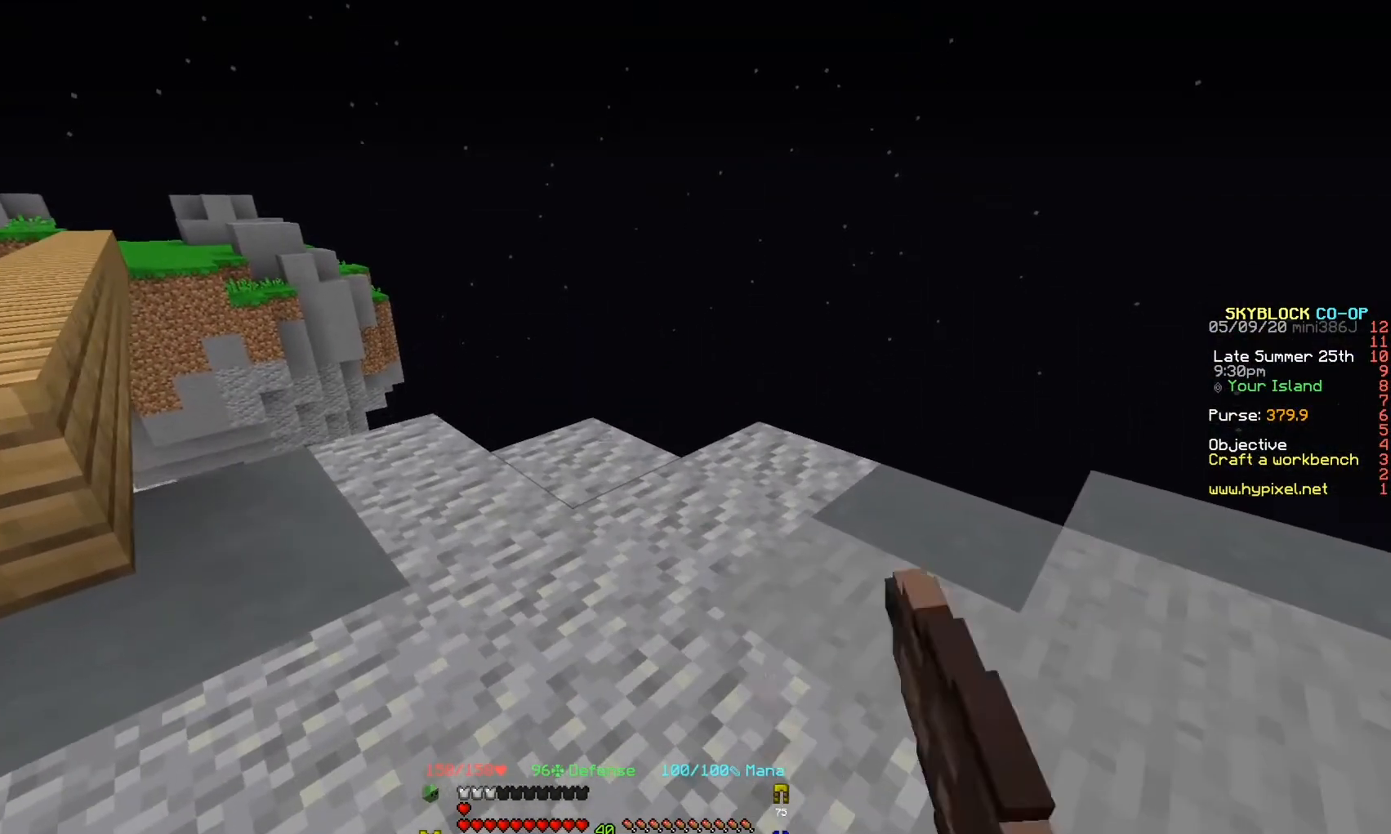
{"keys": ["s"], "events": [[433, "s", "down"]]}
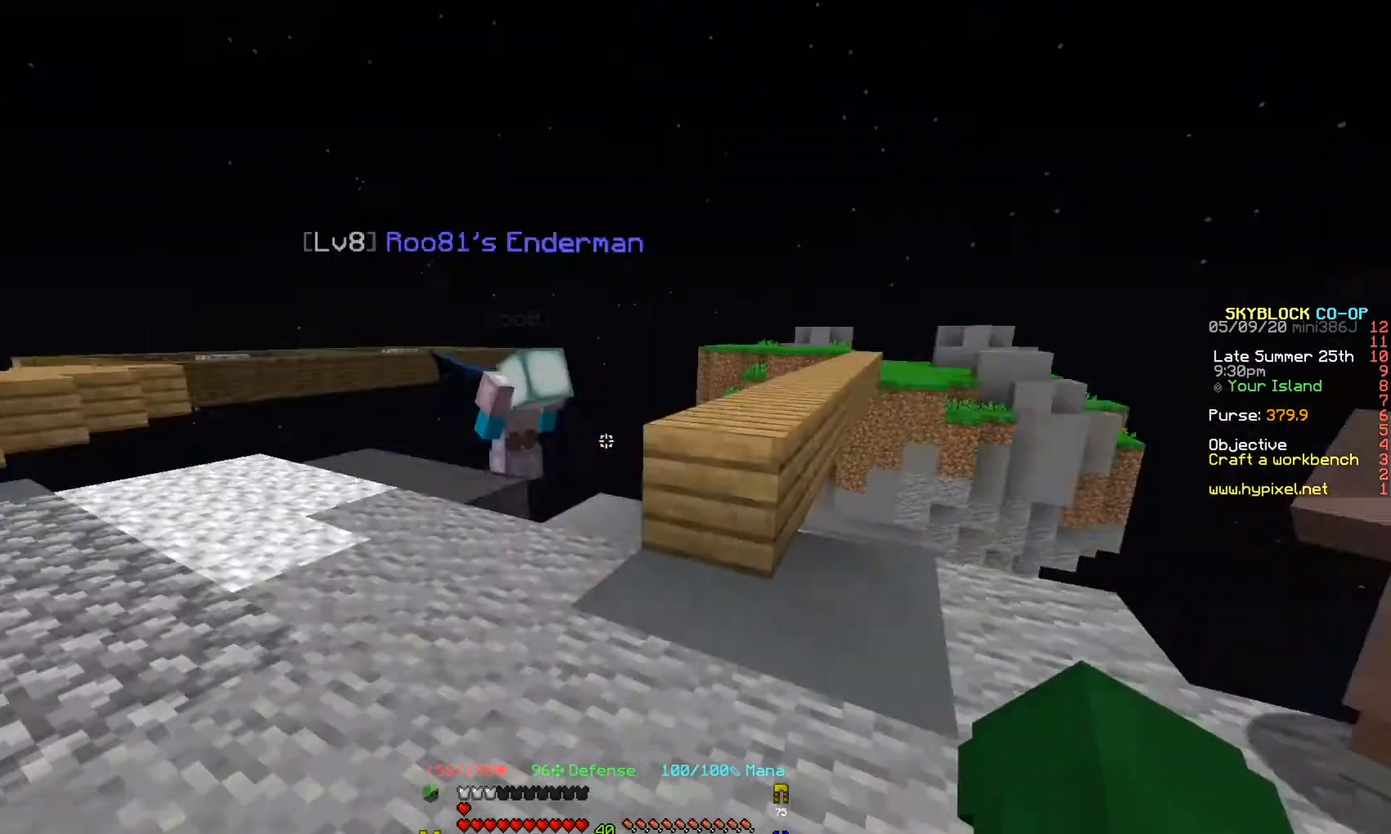
{"keys": ["a"], "events": [[67, "a", "down"], [233, "s", "up"]]}
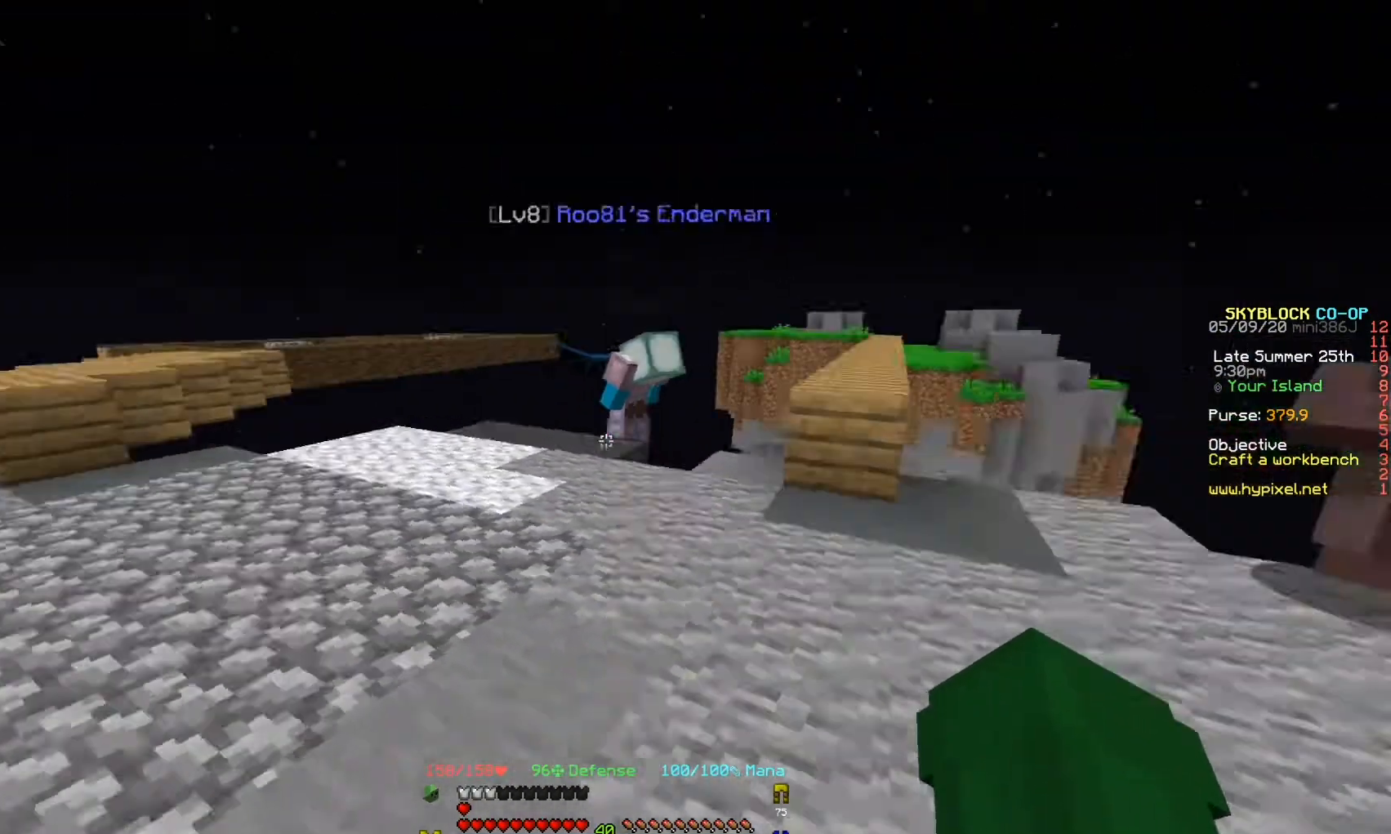
{"keys": ["s"], "events": [[33, "w", "down"], [233, "w", "up"], [333, "s", "down"], [500, "a", "up"]]}
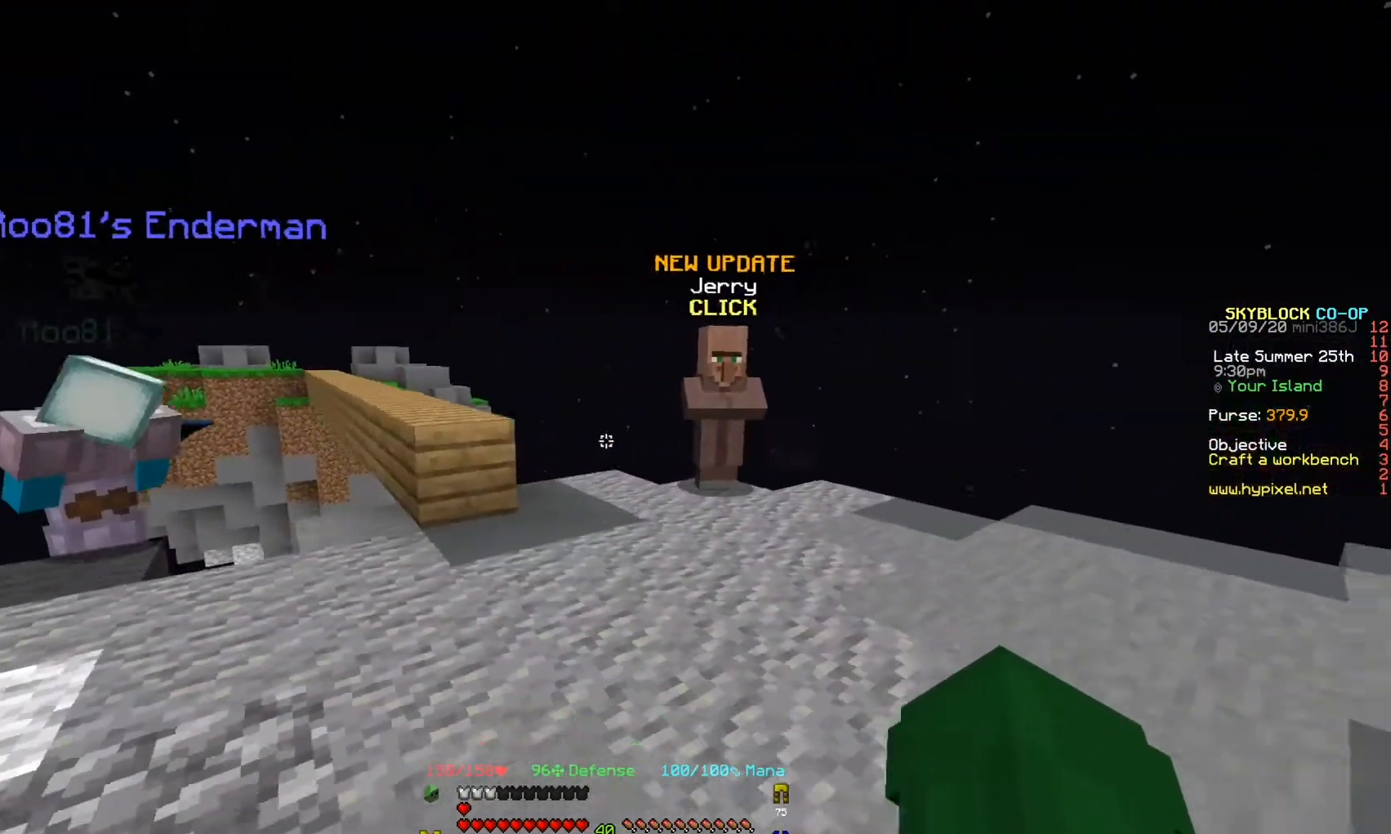
{"keys": ["w"], "events": [[167, "d", "down"], [167, "s", "up"], [400, "w", "down"], [433, "d", "up"]]}
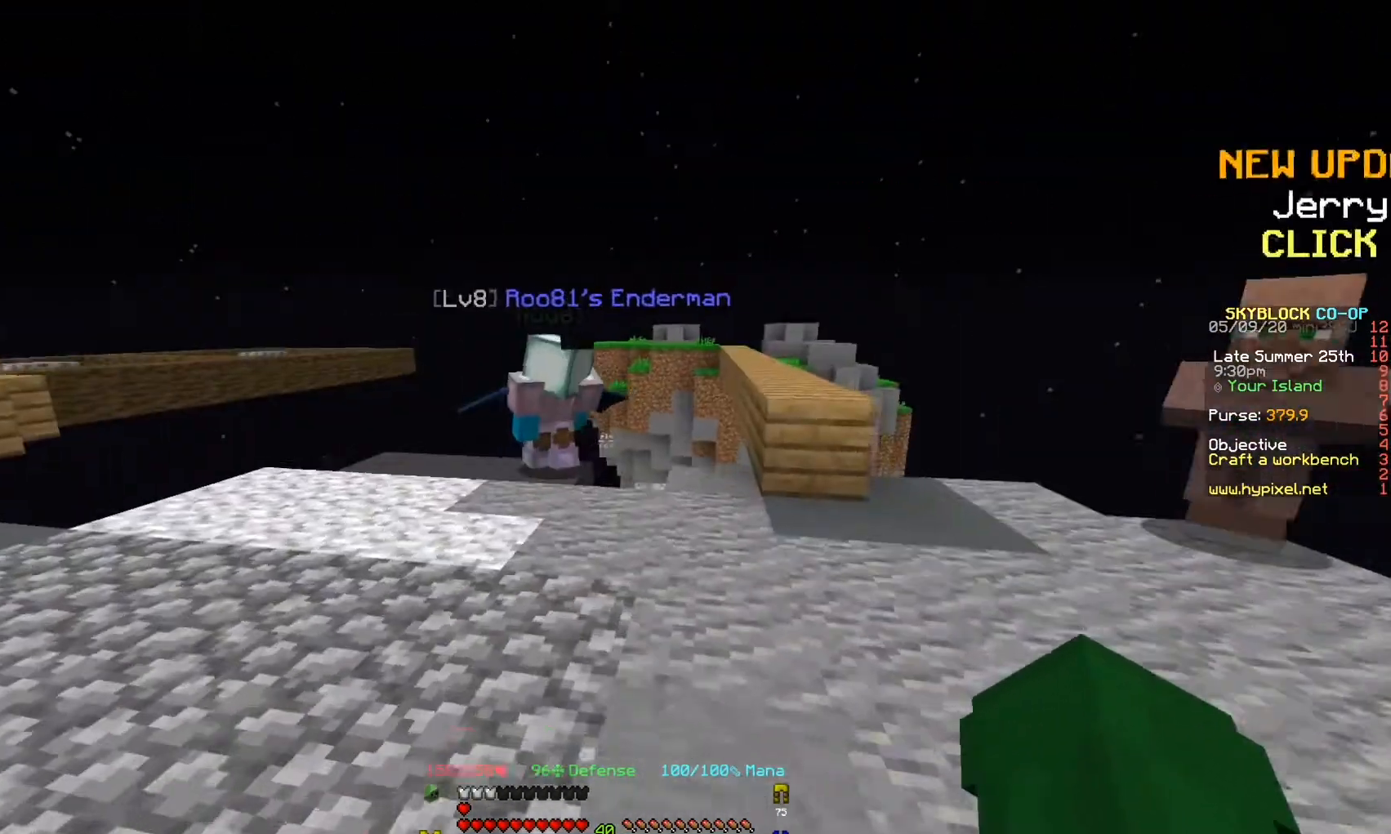
{"keys": [], "events": [[167, "d", "down"], [200, "w", "up"], [333, "d", "up"]]}
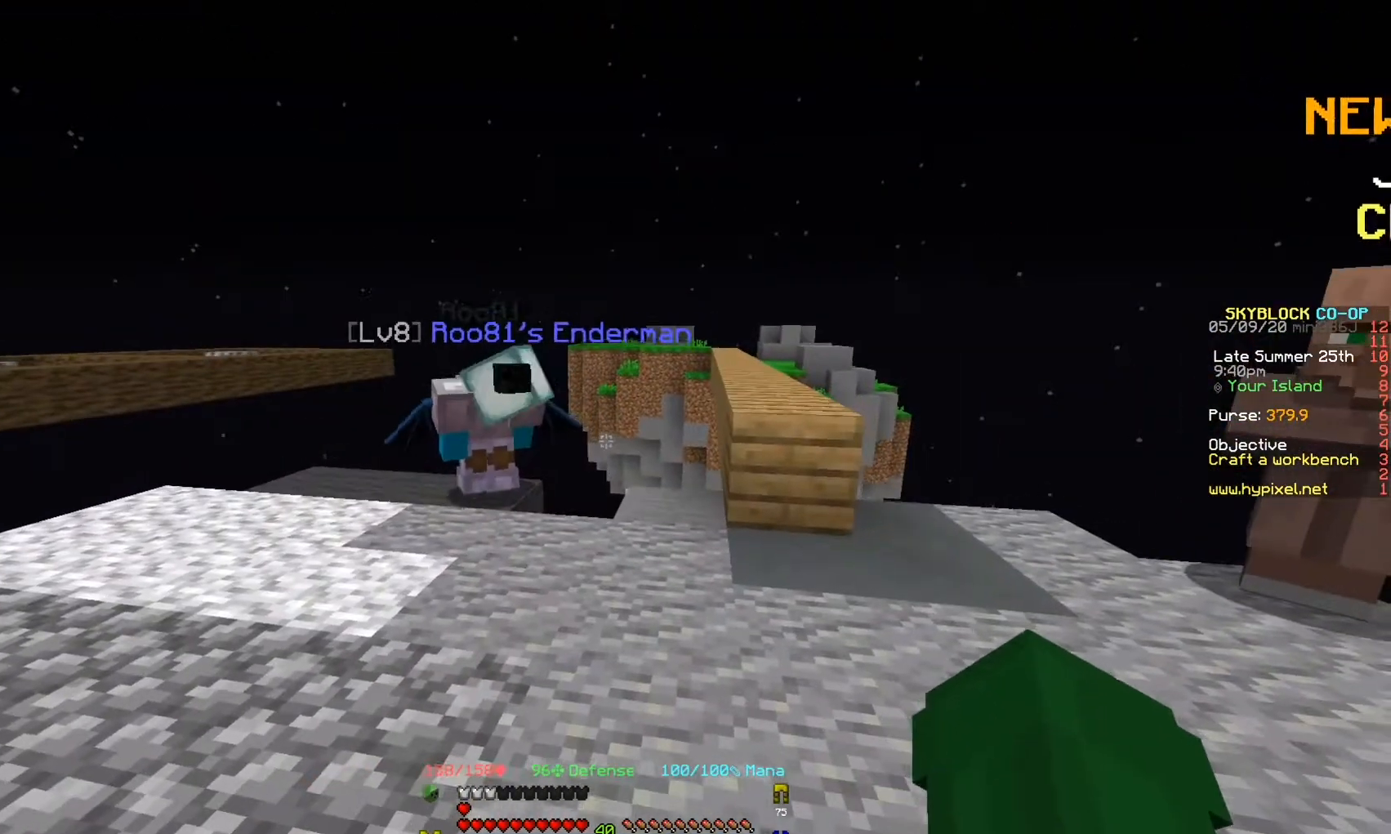
{"keys": ["a", "w"], "events": [[367, "a", "down"], [433, "w", "down"]]}
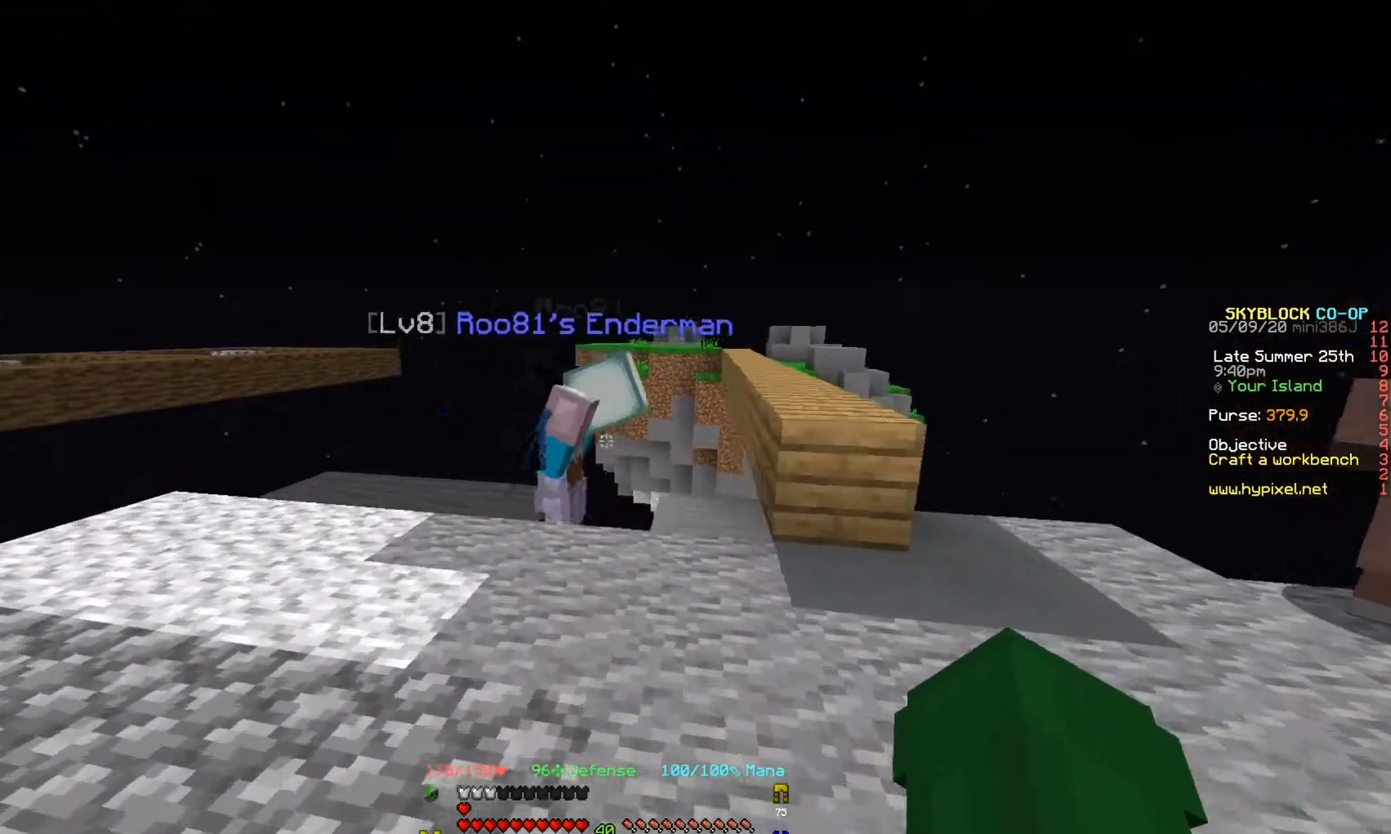
{"keys": ["d"], "events": [[33, "a", "up"], [267, "w", "up"], [367, "d", "down"]]}
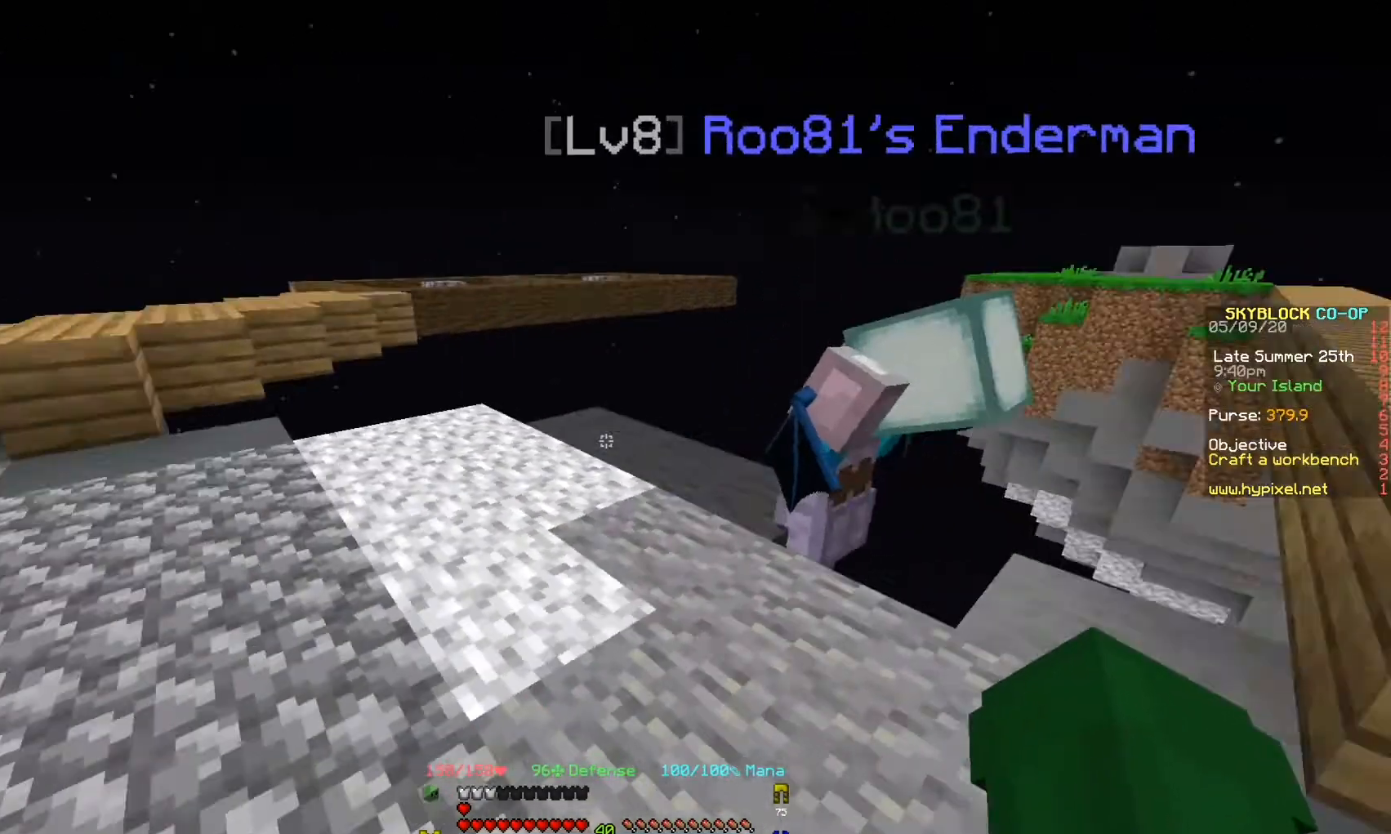
{"keys": [], "events": [[67, "a", "down"], [67, "d", "up"], [233, "a", "up"]]}
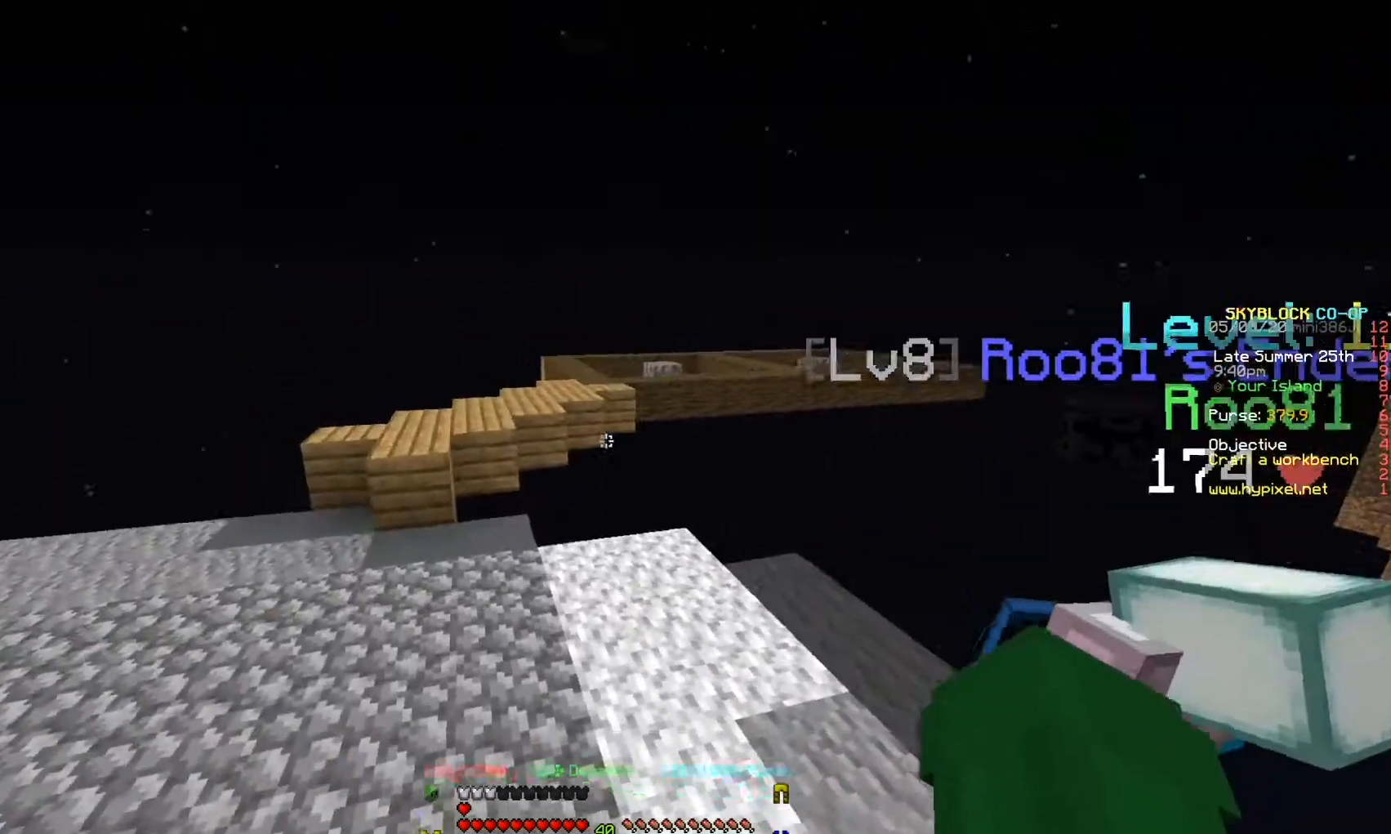
{"keys": ["a", "w"], "events": [[67, "a", "down"], [167, "w", "down"]]}
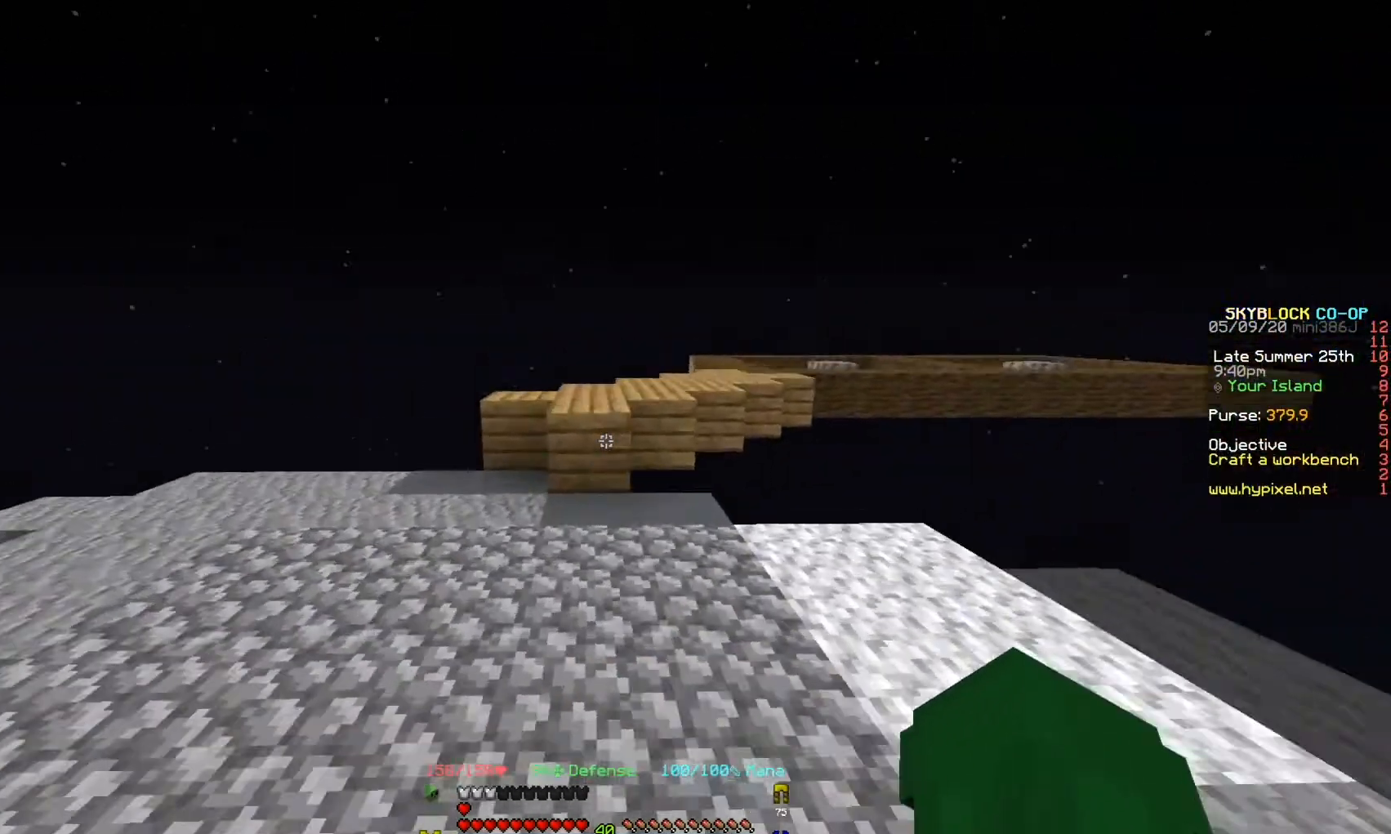
{"keys": ["a", "w"], "events": [[33, "a", "up"], [333, "a", "down"]]}
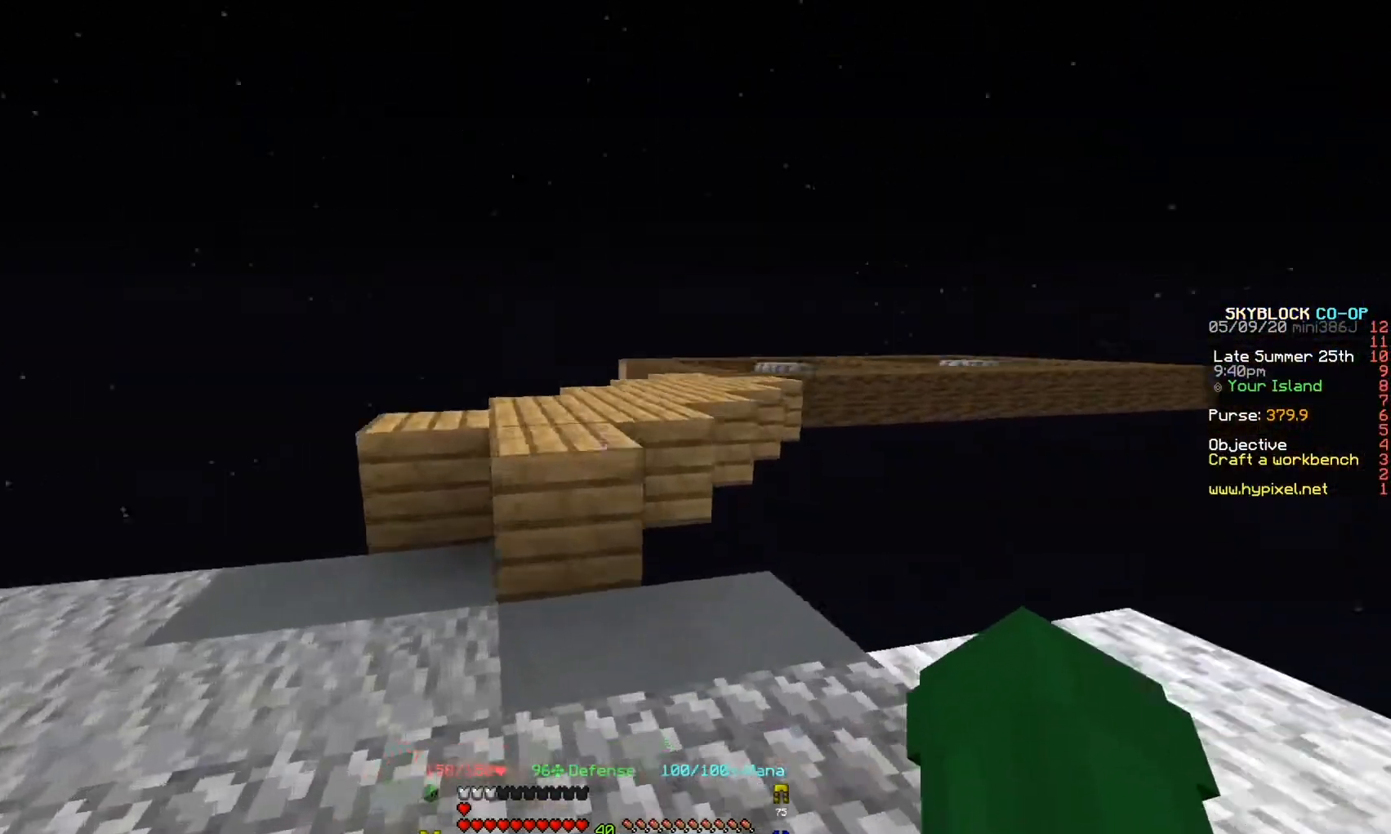
{"keys": ["w"], "events": [[67, "a", "up"]]}
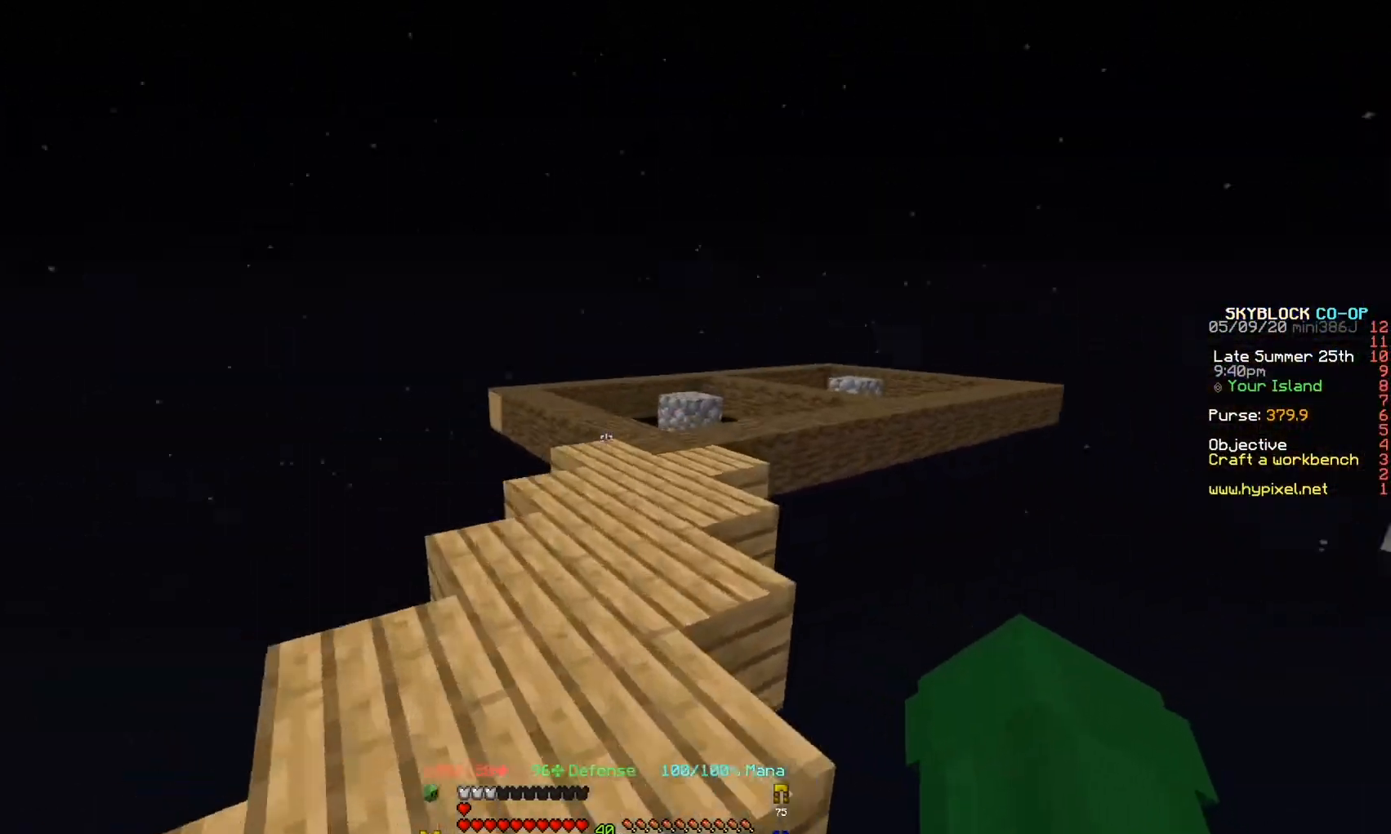
{"keys": [], "events": [[33, "w", "up"], [267, "s", "down"], [433, "s", "up"]]}
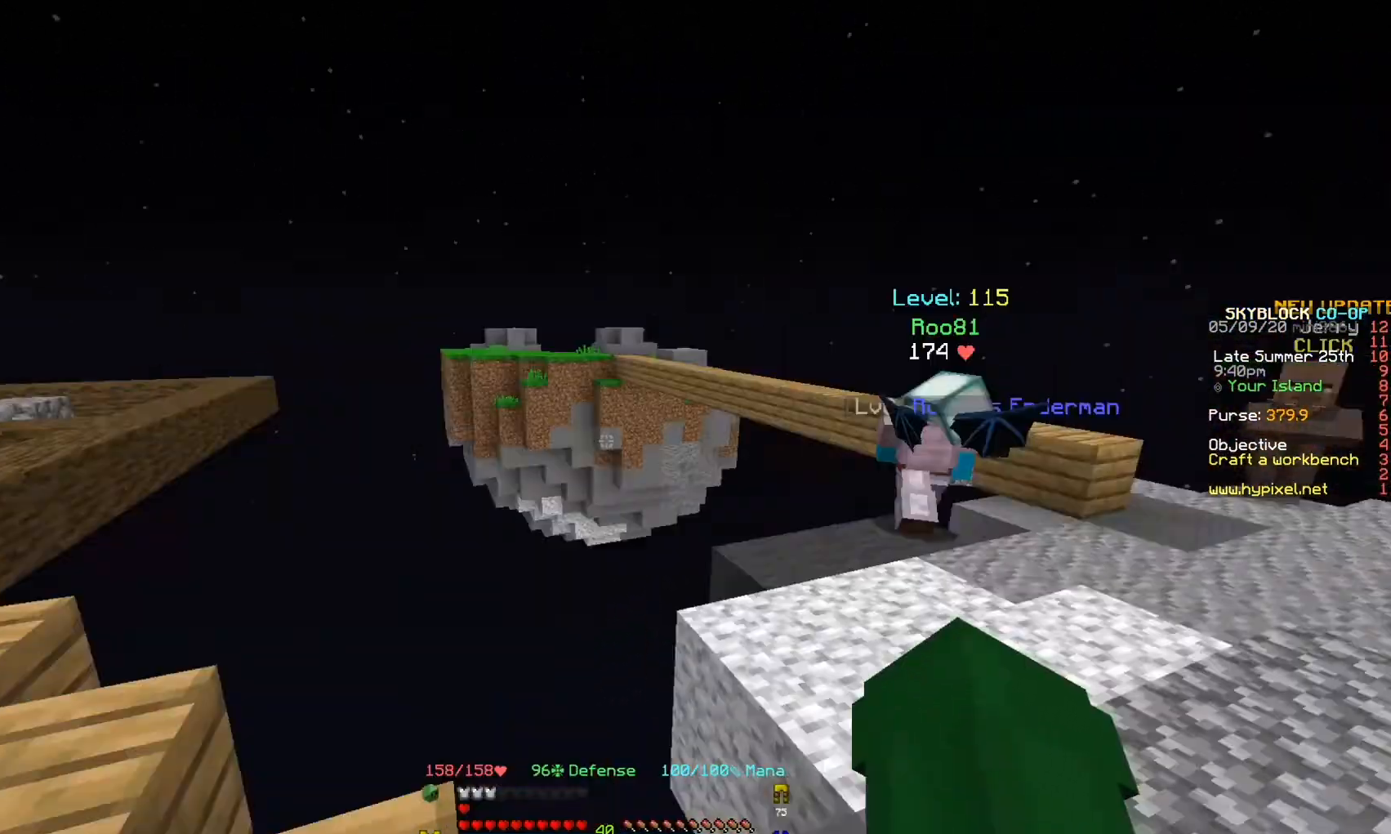
{"keys": ["d"], "events": [[233, "d", "down"]]}
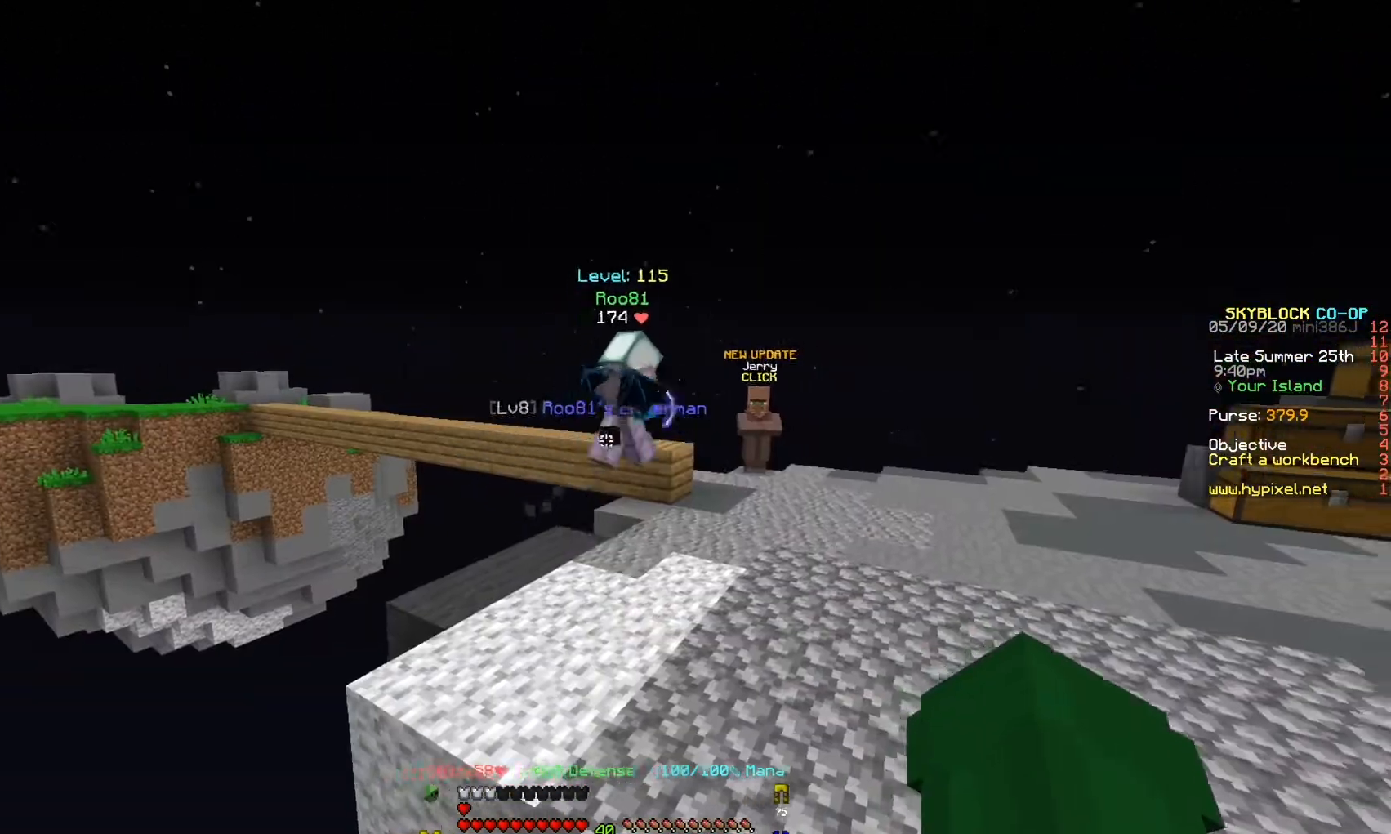
{"keys": ["w"], "events": [[200, "d", "up"], [333, "w", "down"]]}
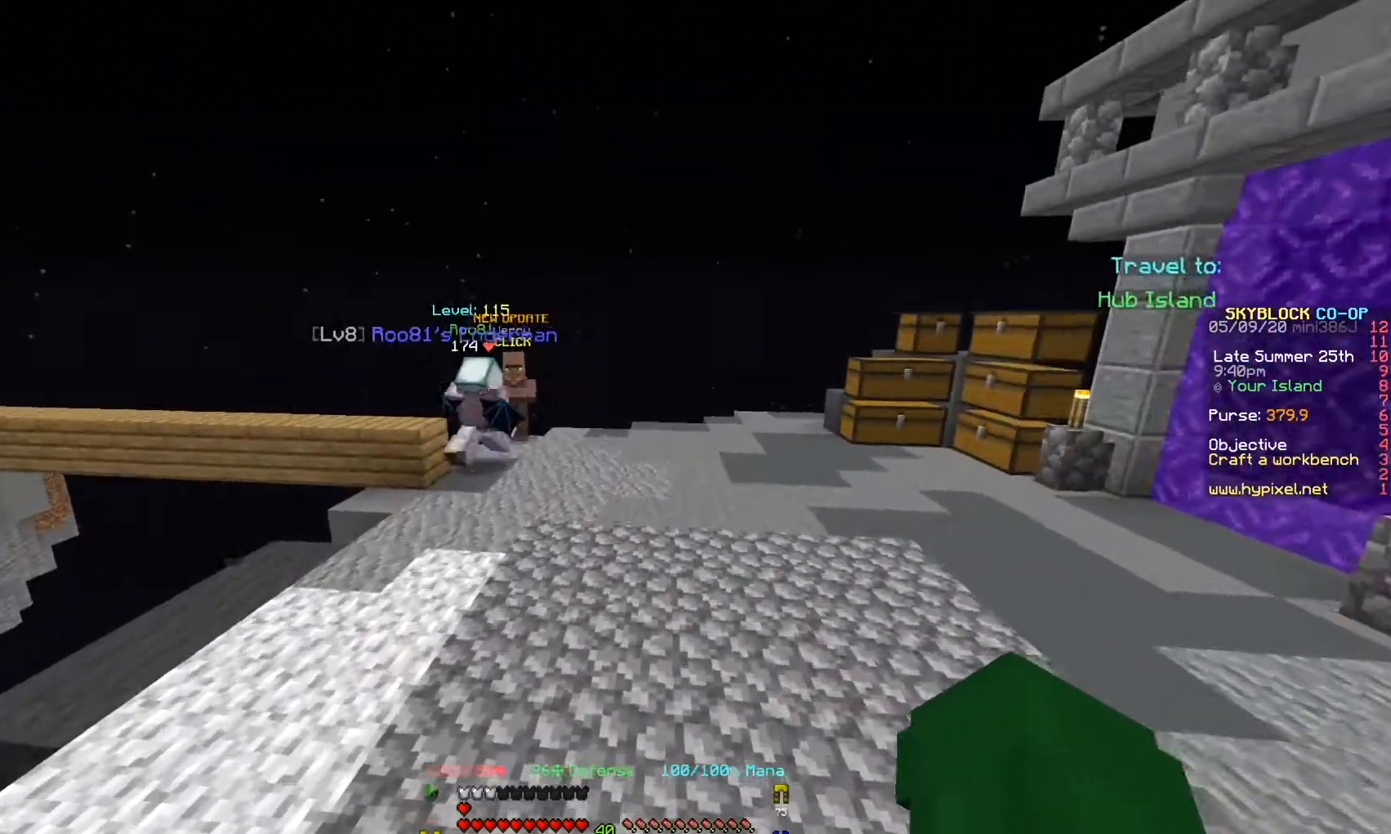
{"keys": ["d", "w"], "events": [[133, "d", "down"]]}
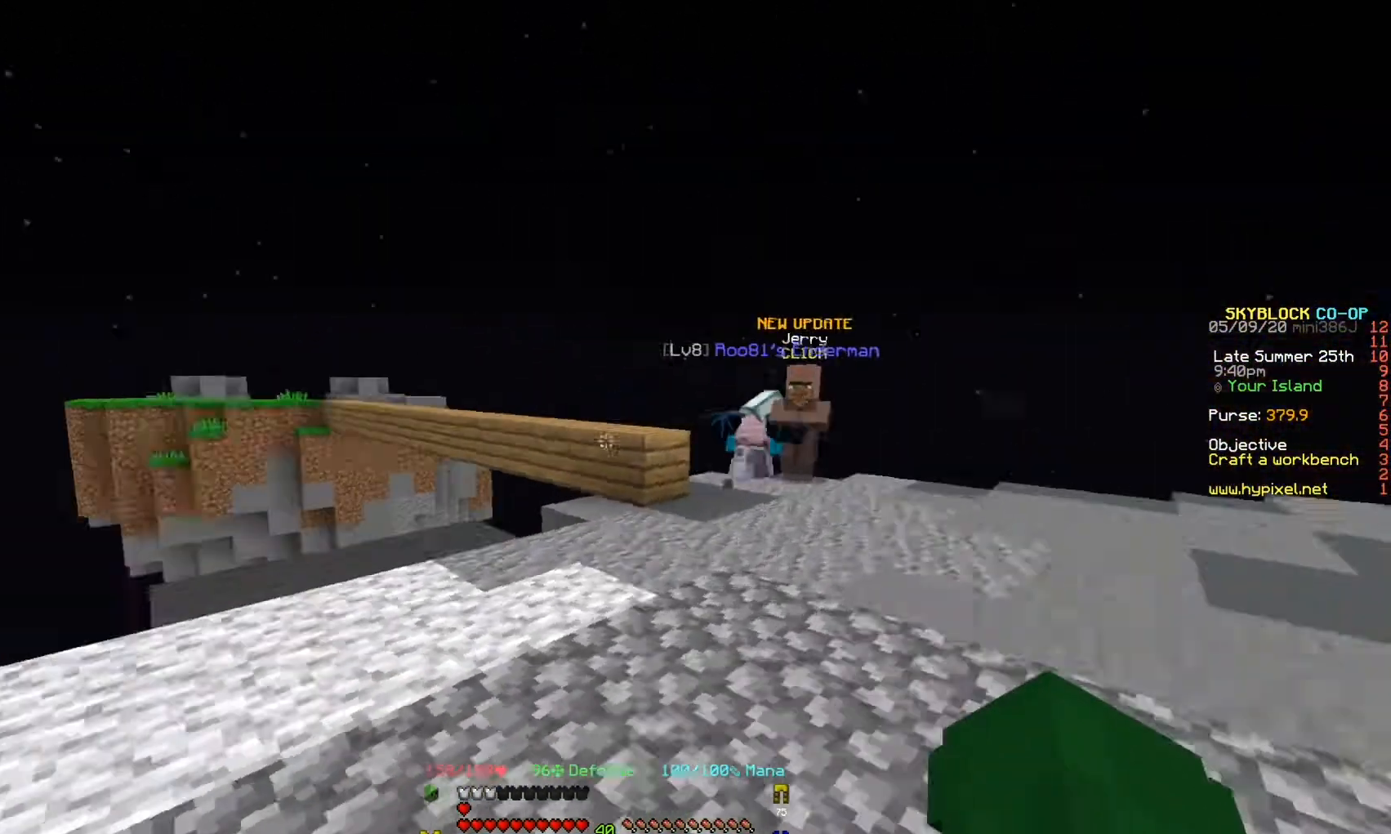
{"keys": [], "events": [[133, "w", "up"], [333, "d", "up"]]}
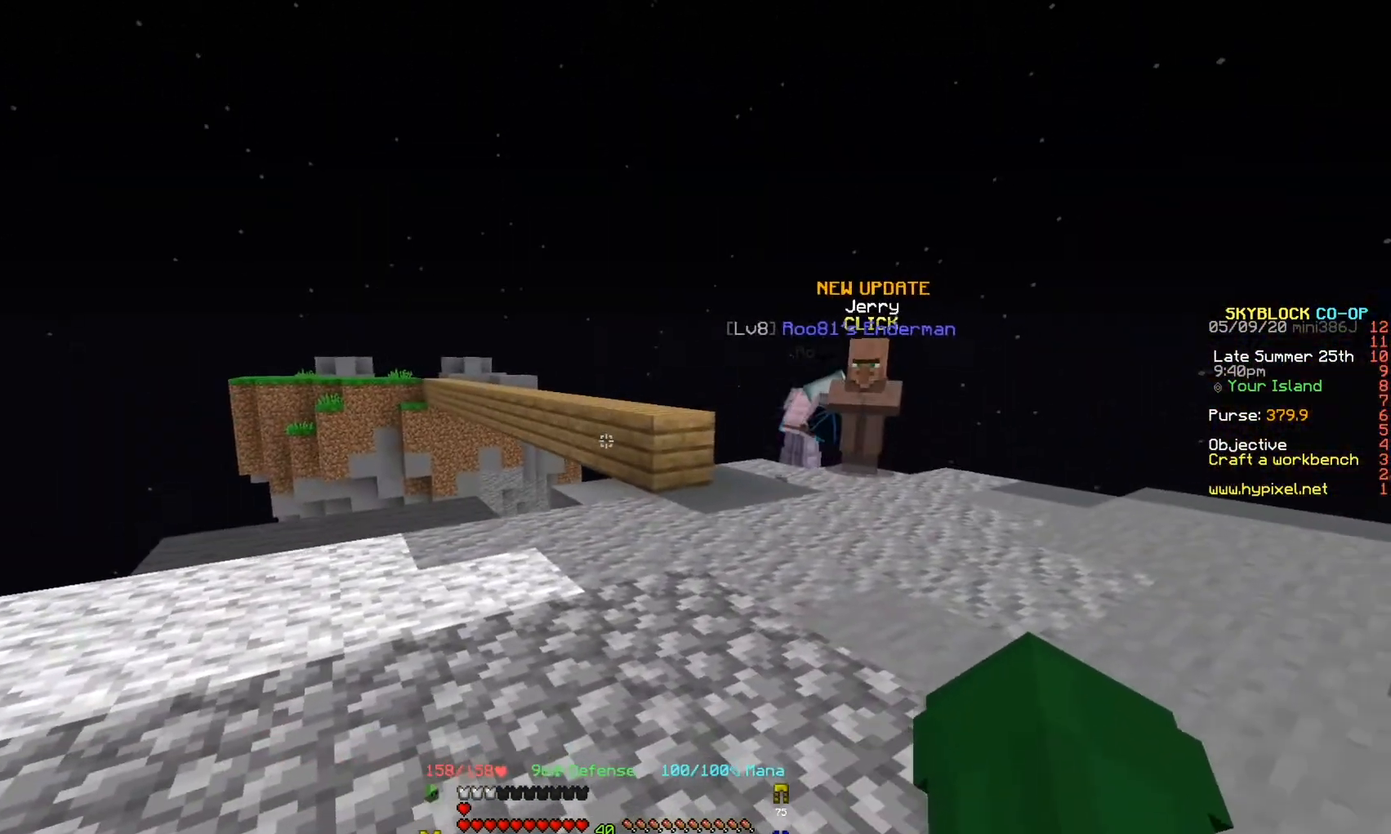
{"keys": [], "events": []}
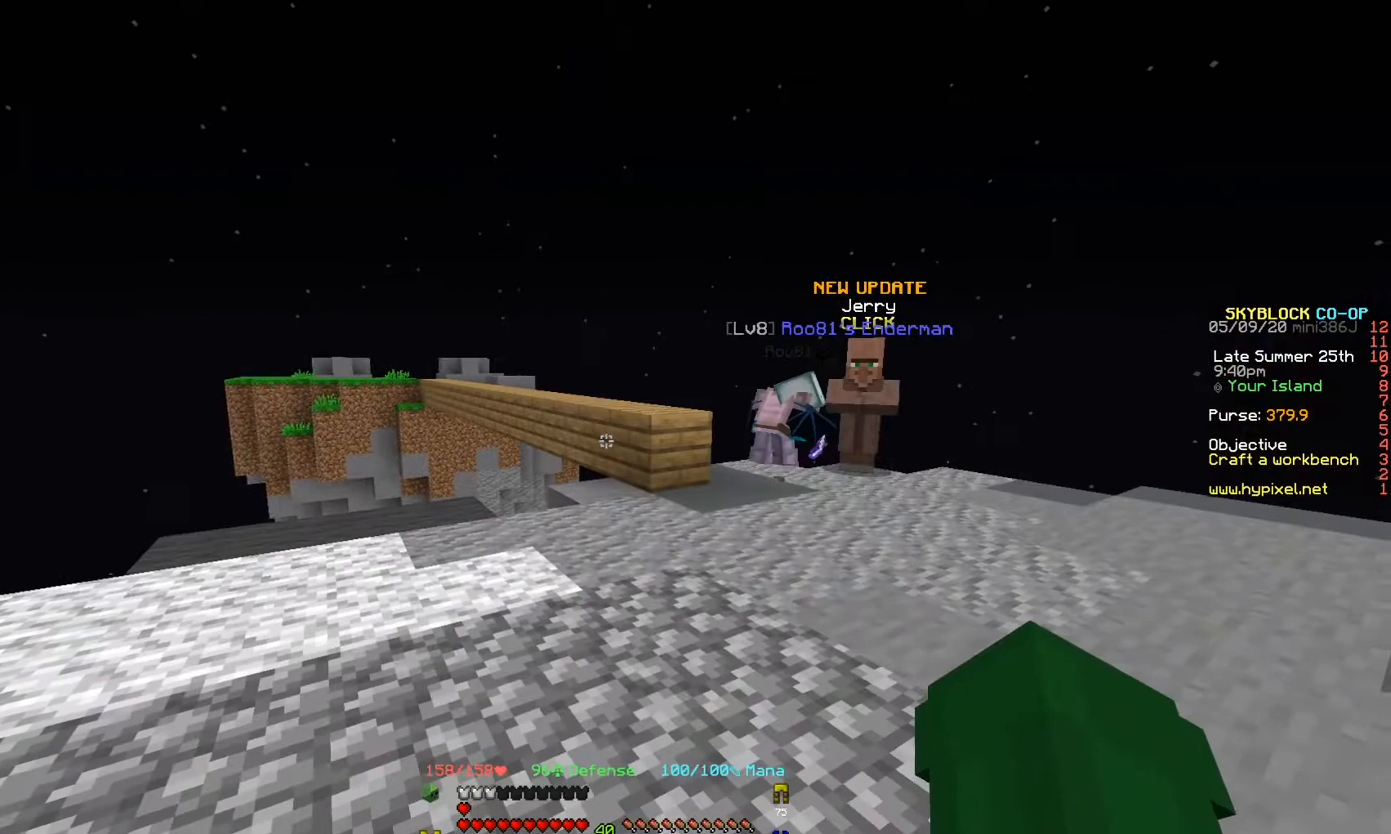
{"keys": [], "events": []}
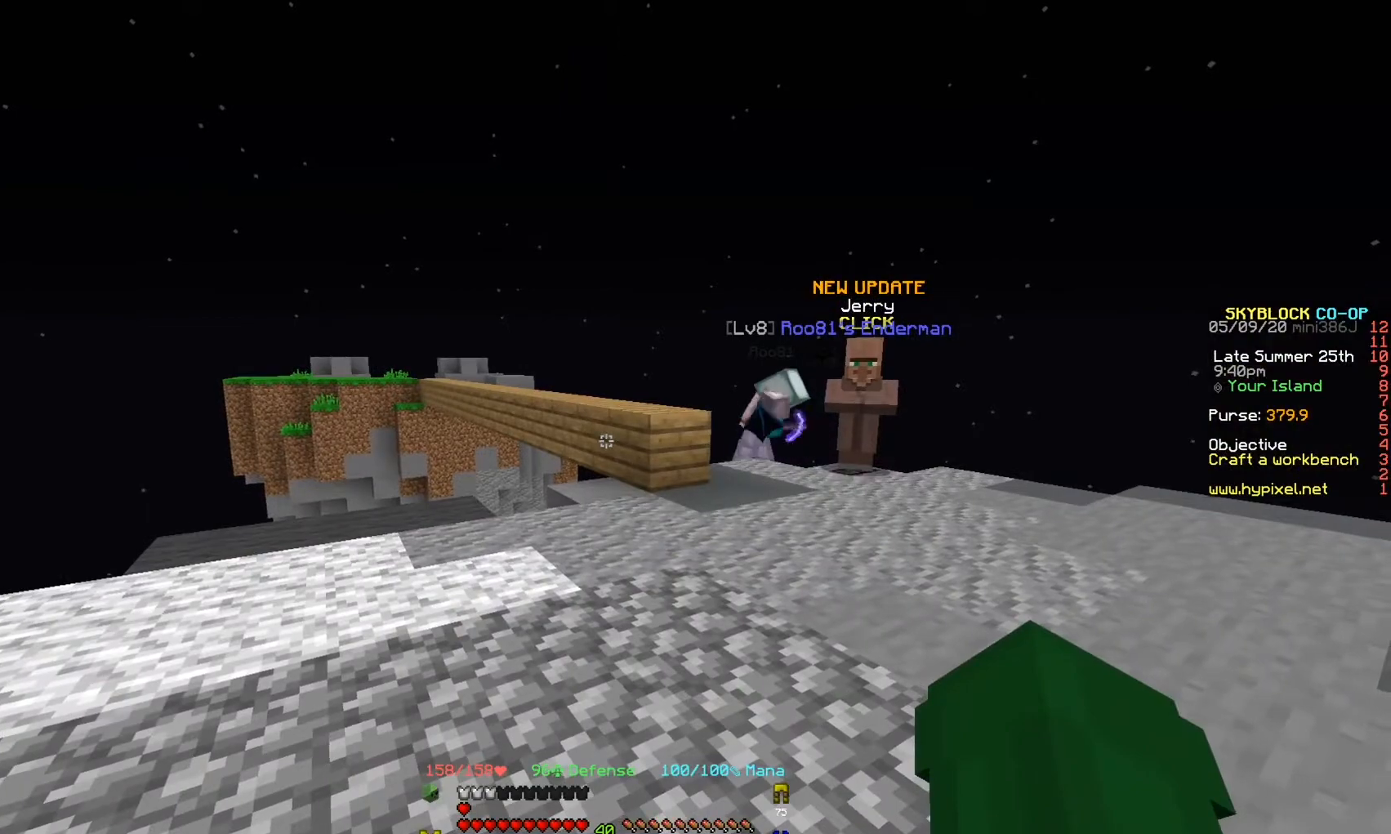
{"keys": ["d", "w"], "events": [[167, "d", "down"], [433, "w", "down"]]}
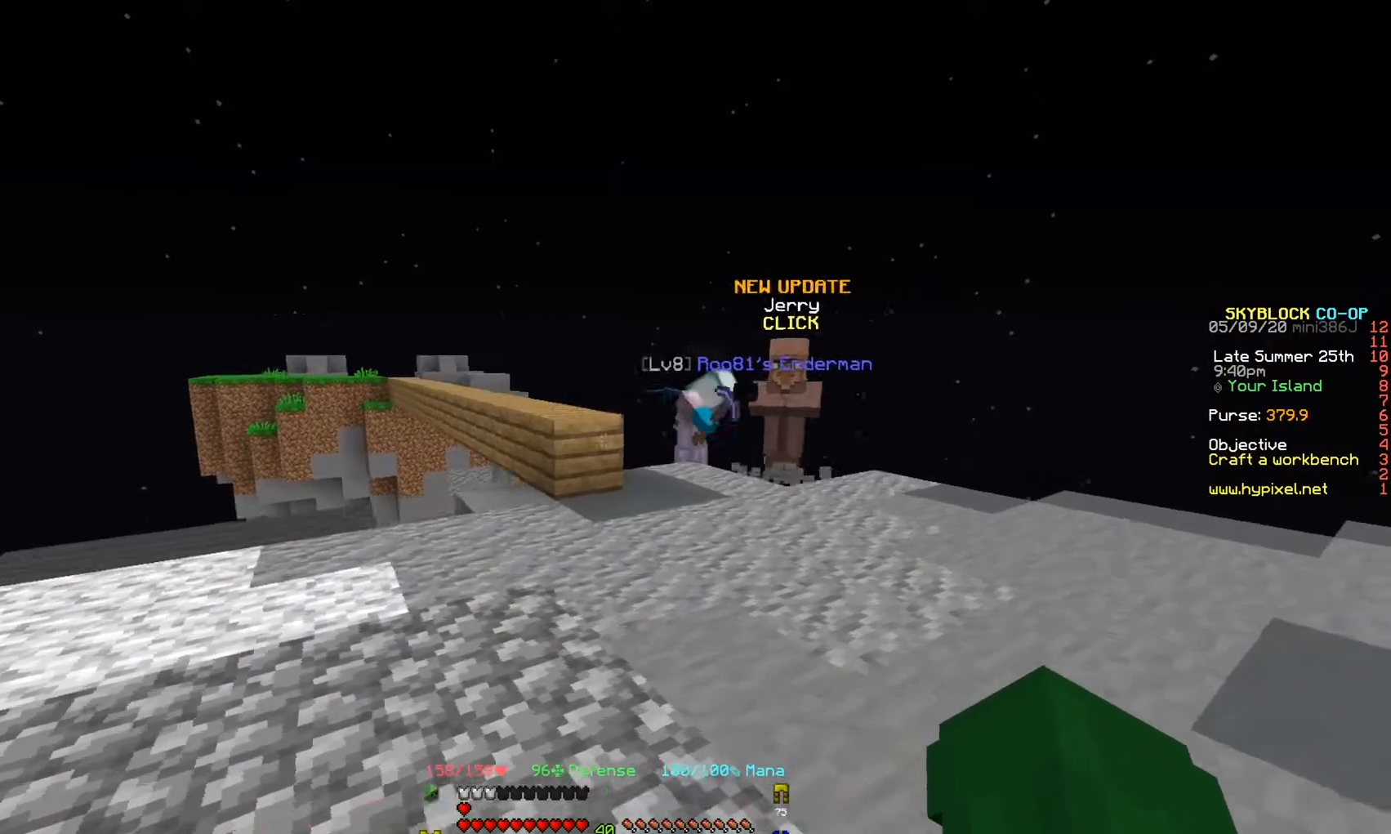
{"keys": ["d", "w"], "events": []}
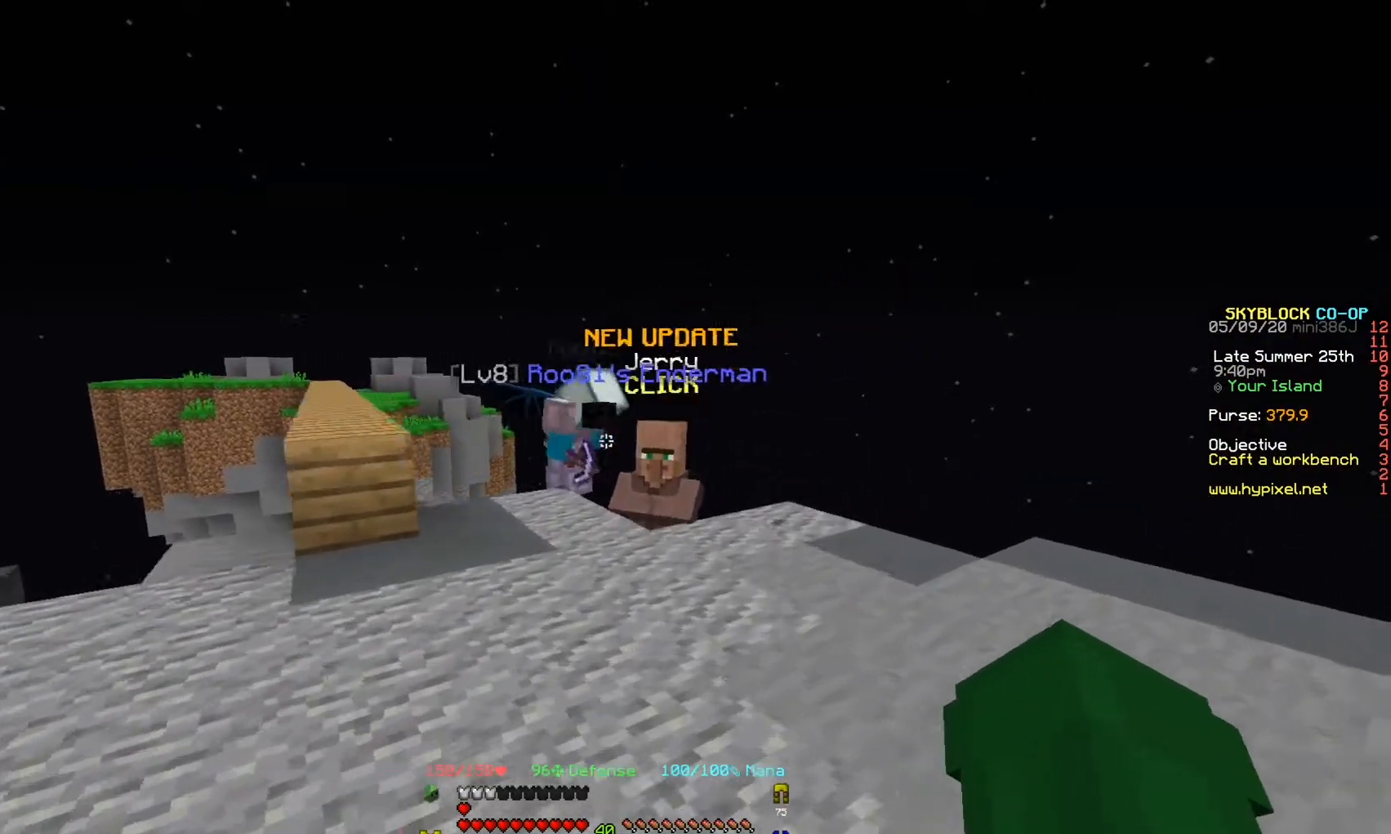
{"keys": [], "events": [[33, "w", "up"], [333, "d", "up"]]}
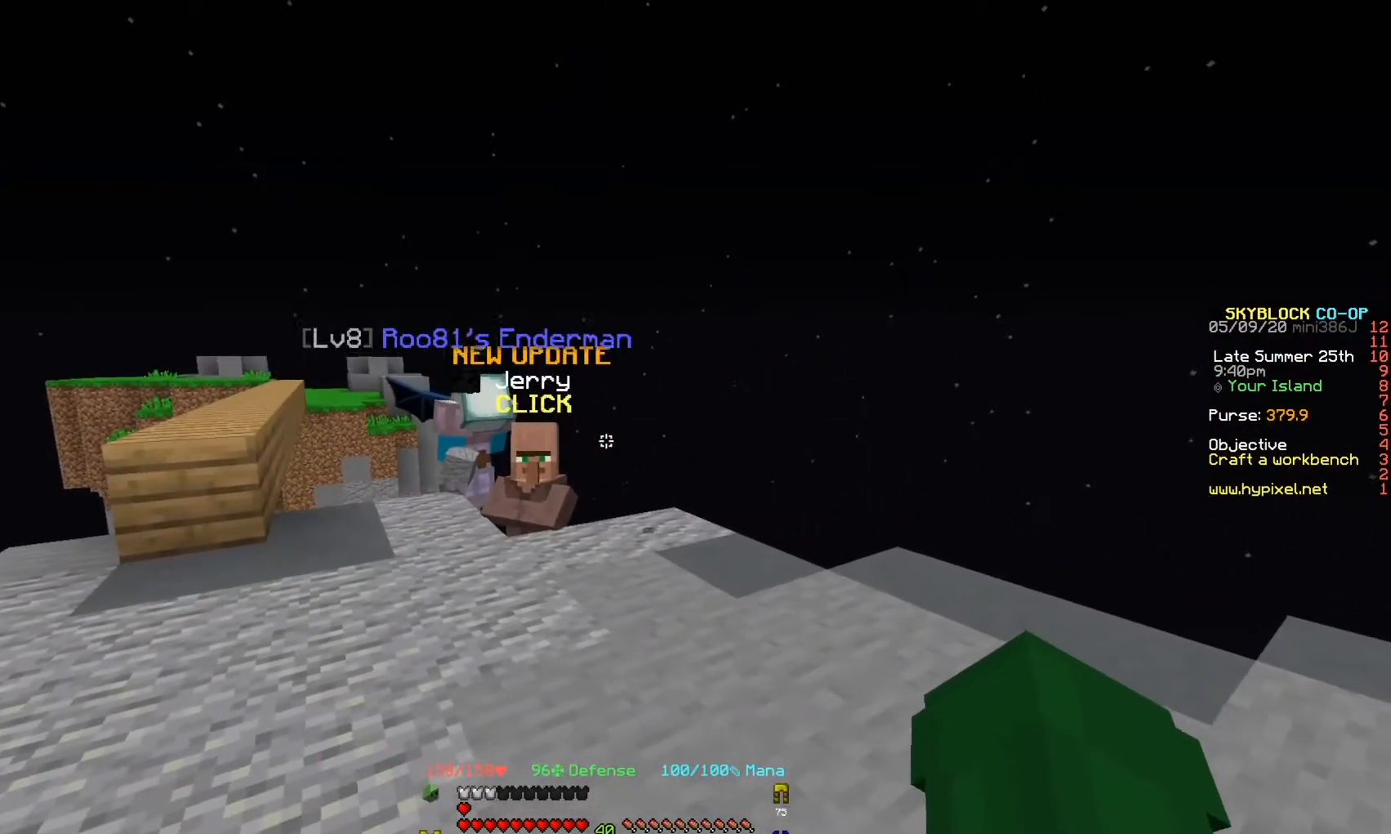
{"keys": [], "events": []}
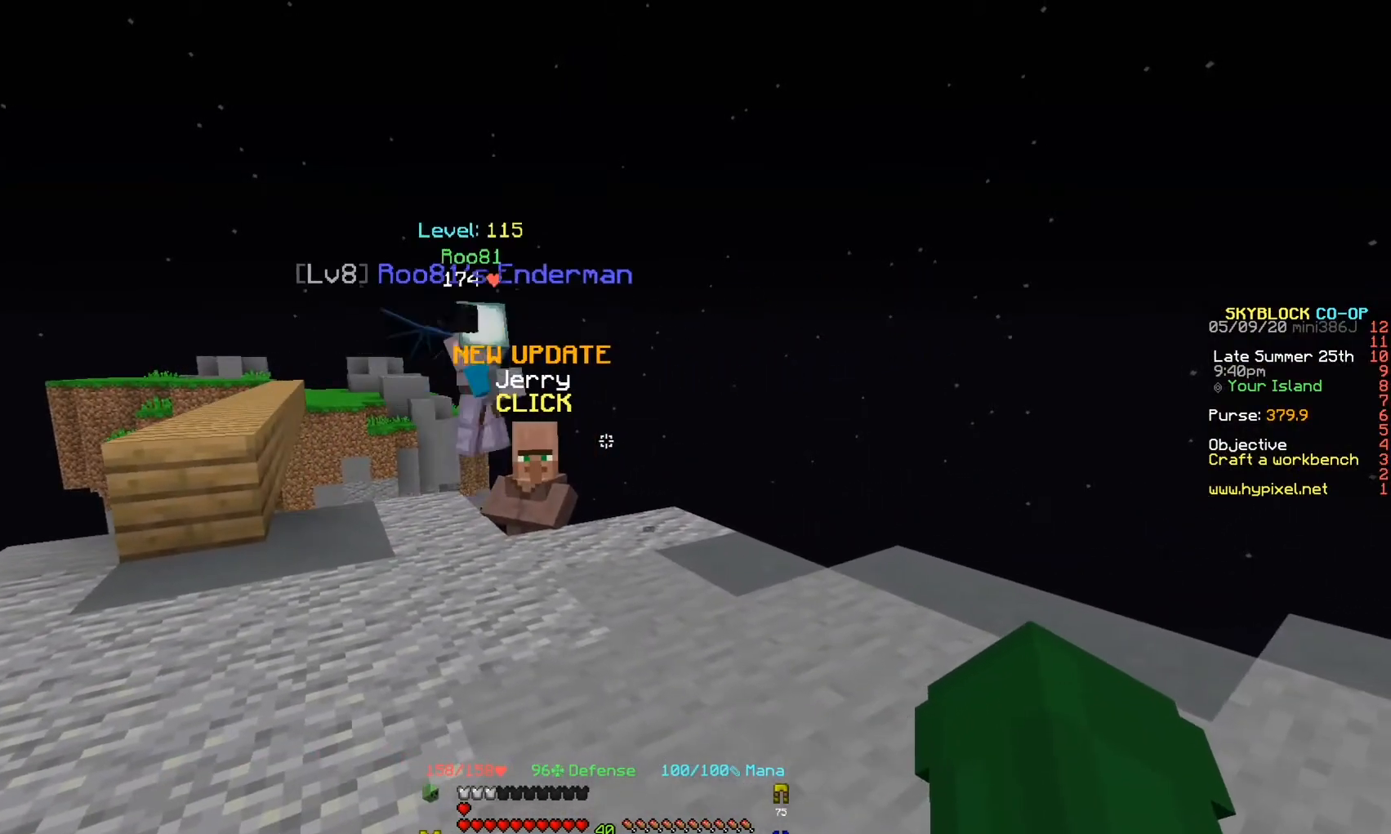
{"keys": ["w"], "events": [[133, "a", "down"], [133, "w", "down"], [367, "a", "up"]]}
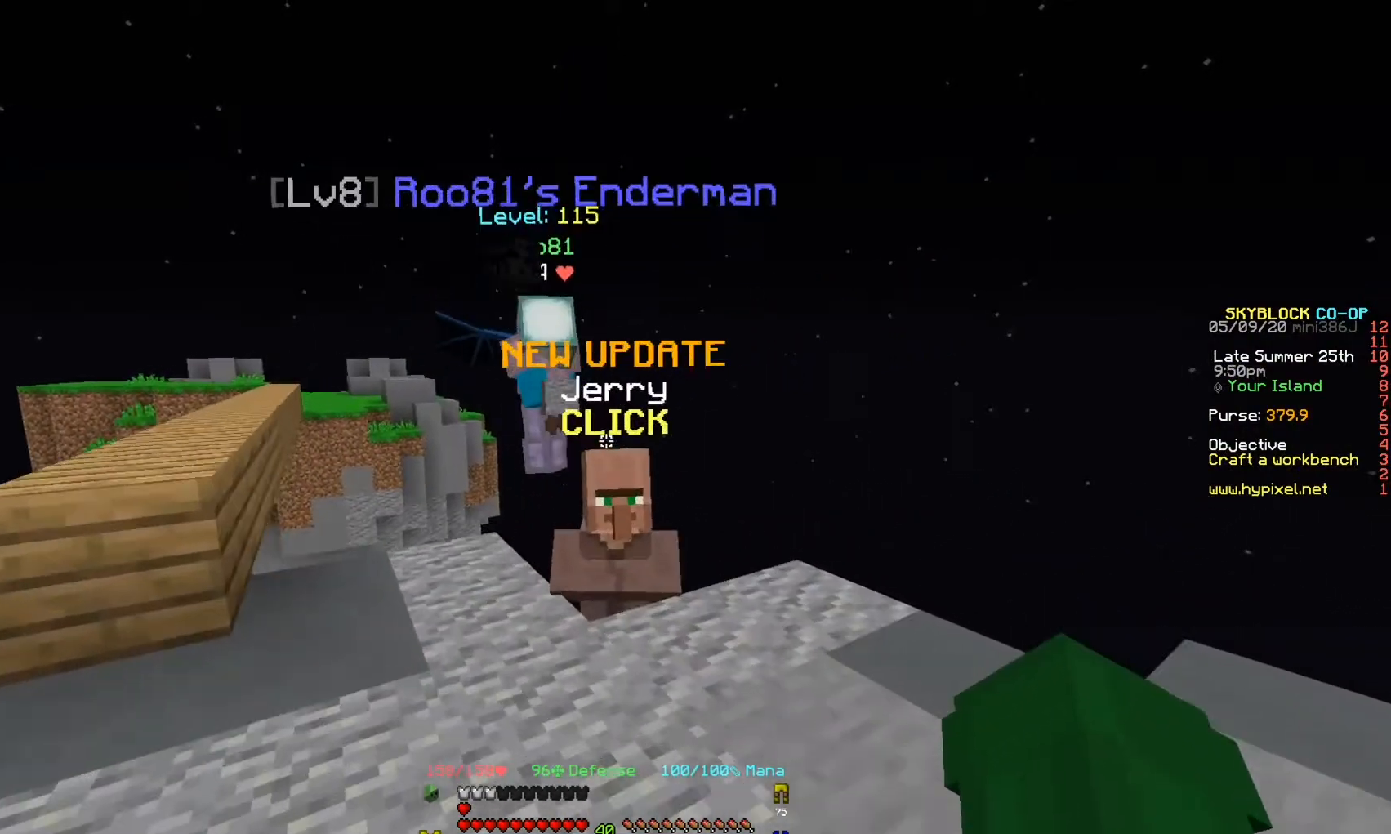
{"keys": ["w"], "events": []}
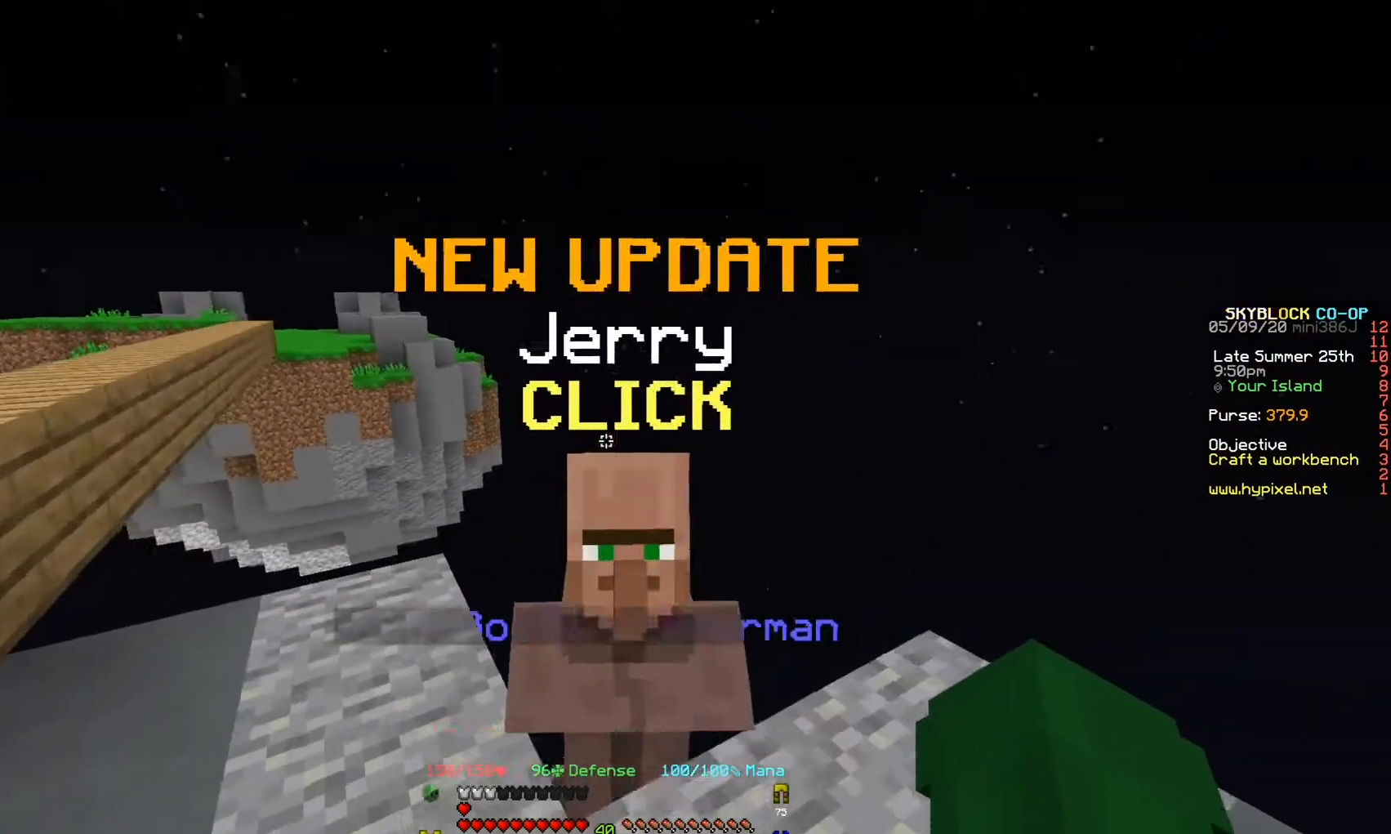
{"keys": ["w"], "events": [[33, "w", "up"], [467, "w", "down"]]}